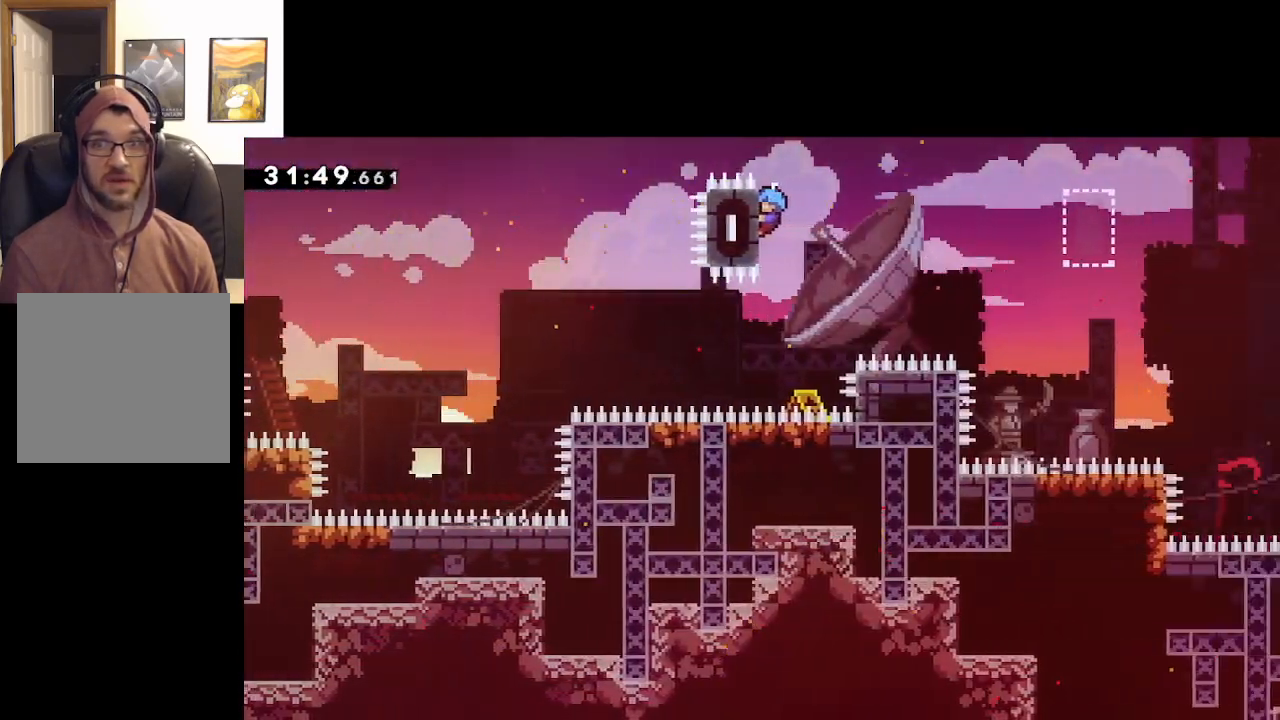
Gameplay with a controller (Xbox layout); each line is a JSON object with the inputs held at the frame after it. "events" lists button and stick changes between this image and that frame as [ms after this image, input, new state], when the widget could be followed in between.
{"buttons": ["L2"], "left_stick": "center", "right_stick": "center", "events": []}
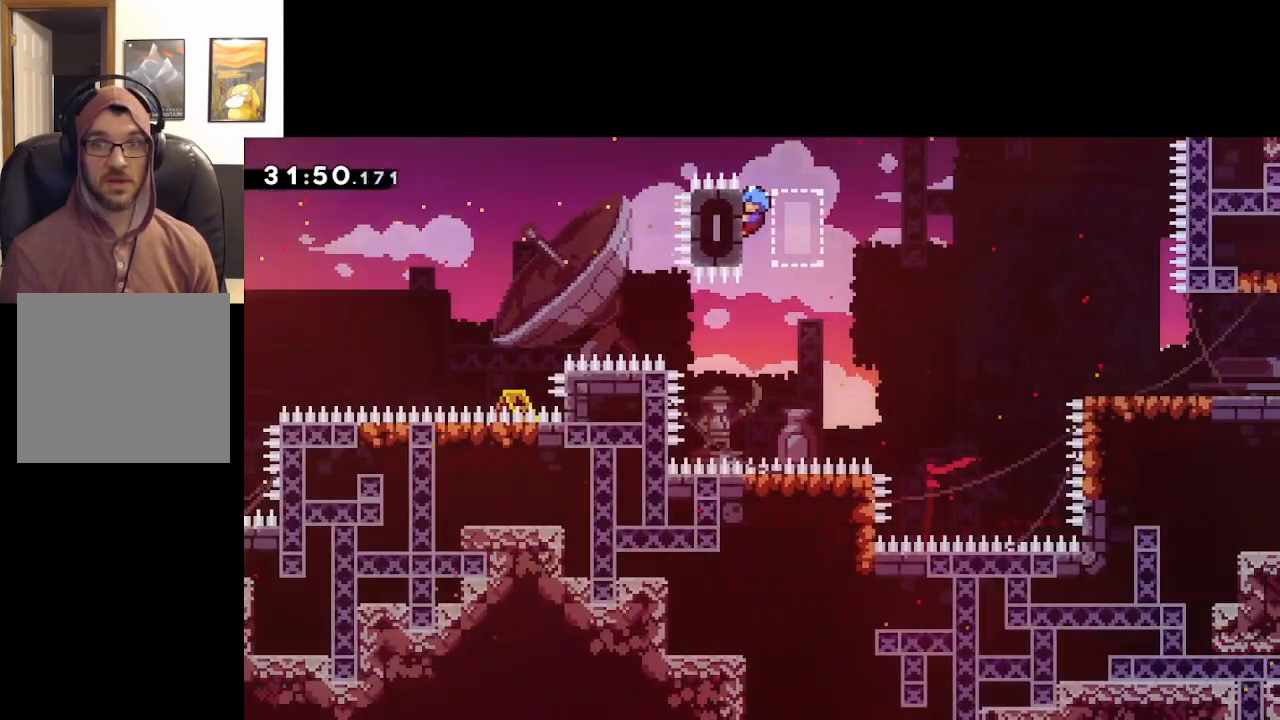
{"buttons": ["L2"], "left_stick": "right", "right_stick": "center", "events": [[317, "left_stick", "right"]]}
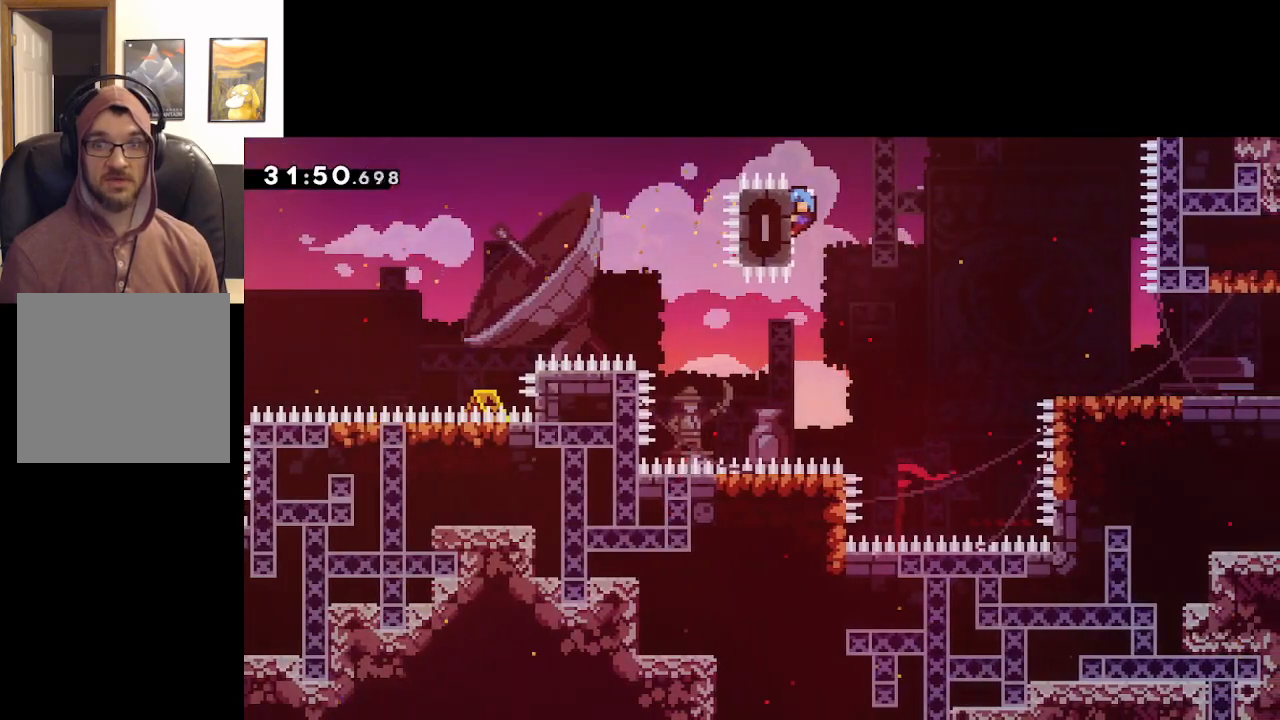
{"buttons": ["A", "L2"], "left_stick": "right", "right_stick": "center", "events": [[133, "A", "down"]]}
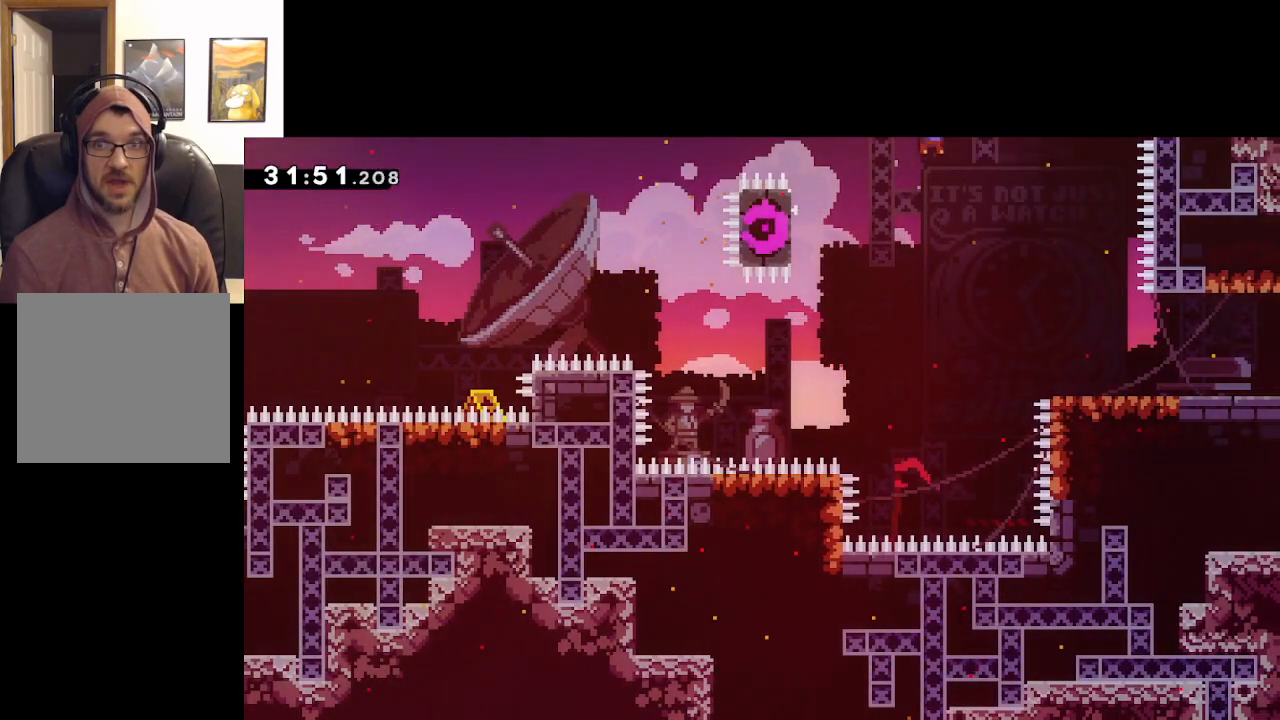
{"buttons": ["L2"], "left_stick": "right", "right_stick": "center", "events": [[367, "A", "up"]]}
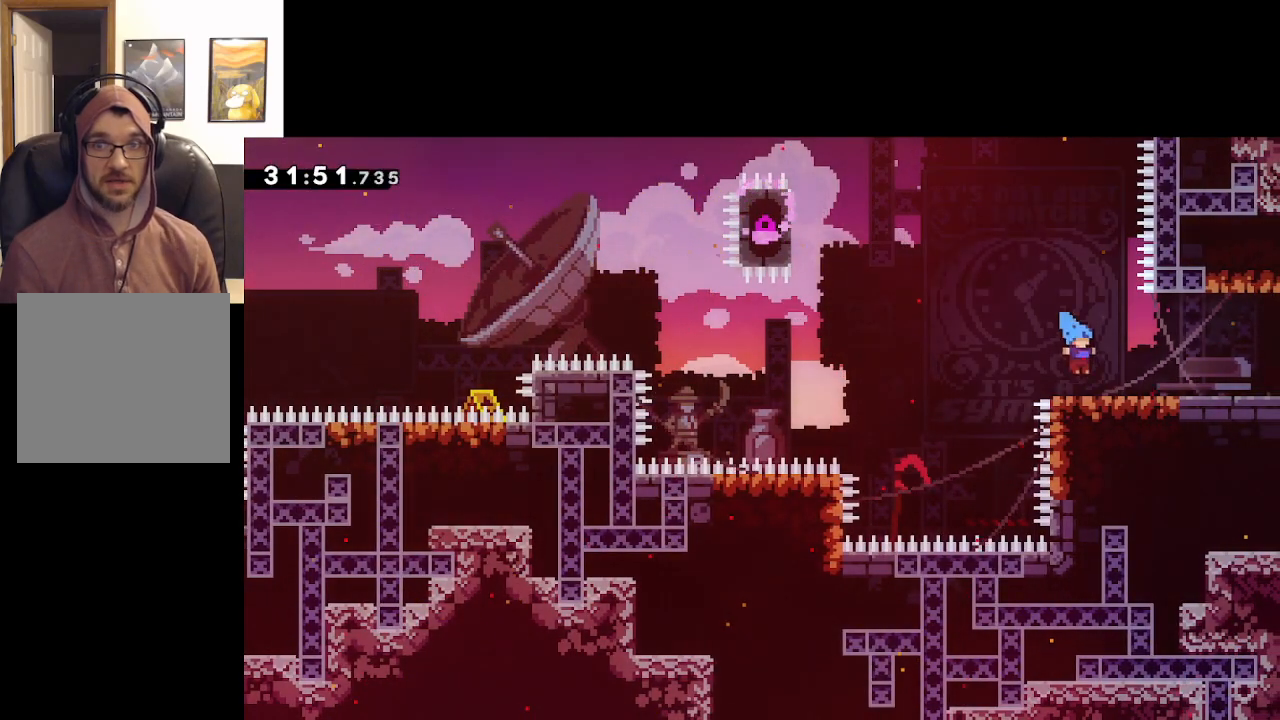
{"buttons": [], "left_stick": "right", "right_stick": "center", "events": [[33, "L2", "up"]]}
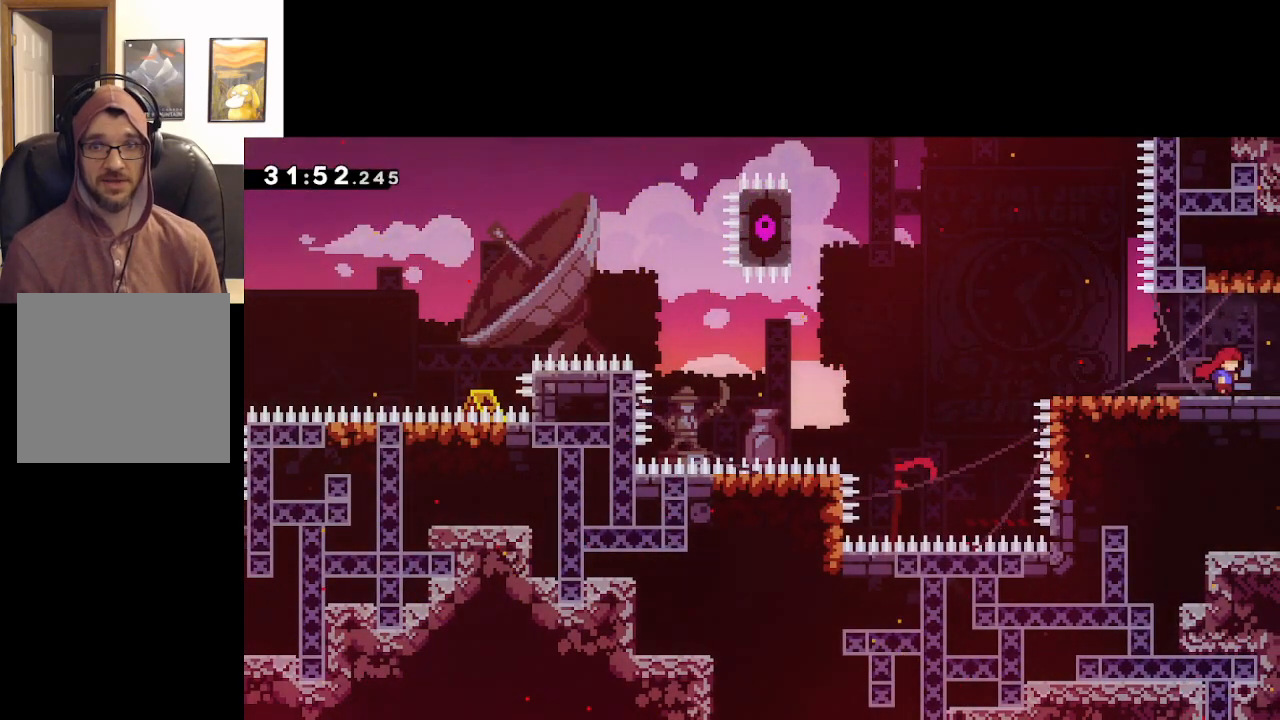
{"buttons": [], "left_stick": "right", "right_stick": "center", "events": []}
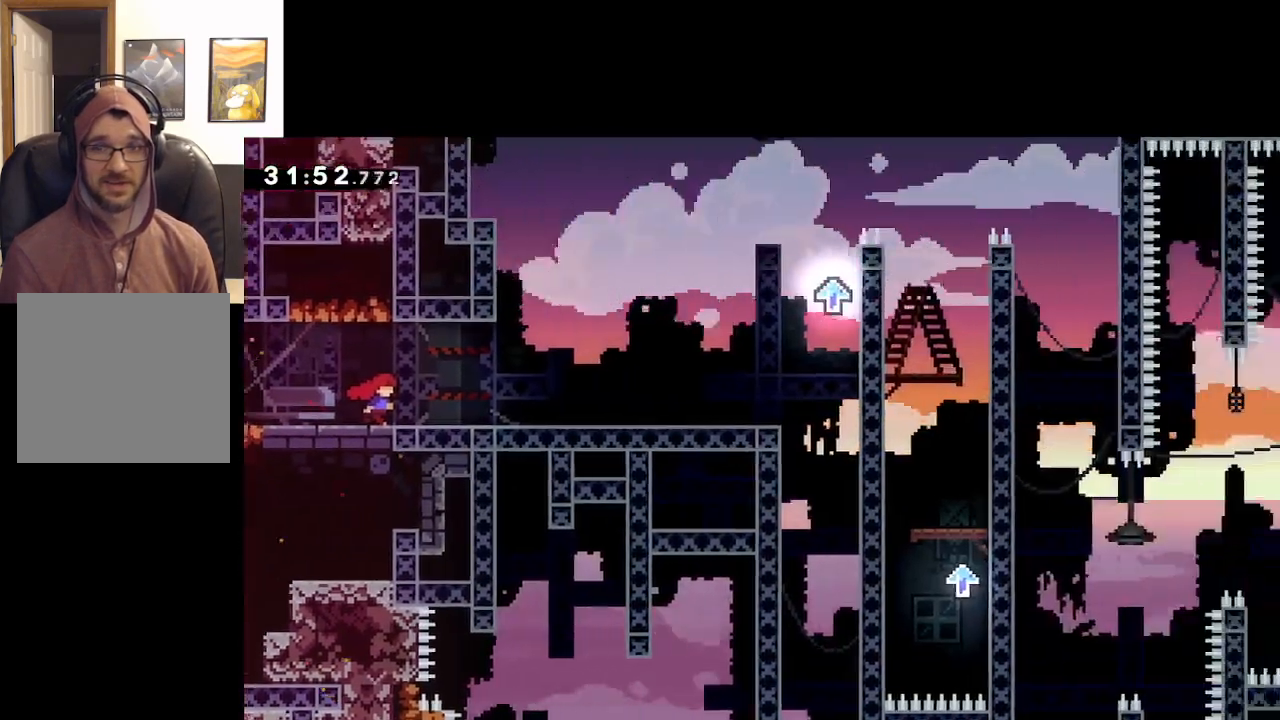
{"buttons": [], "left_stick": "right", "right_stick": "center", "events": [[83, "left_stick", "center"], [250, "left_stick", "right"]]}
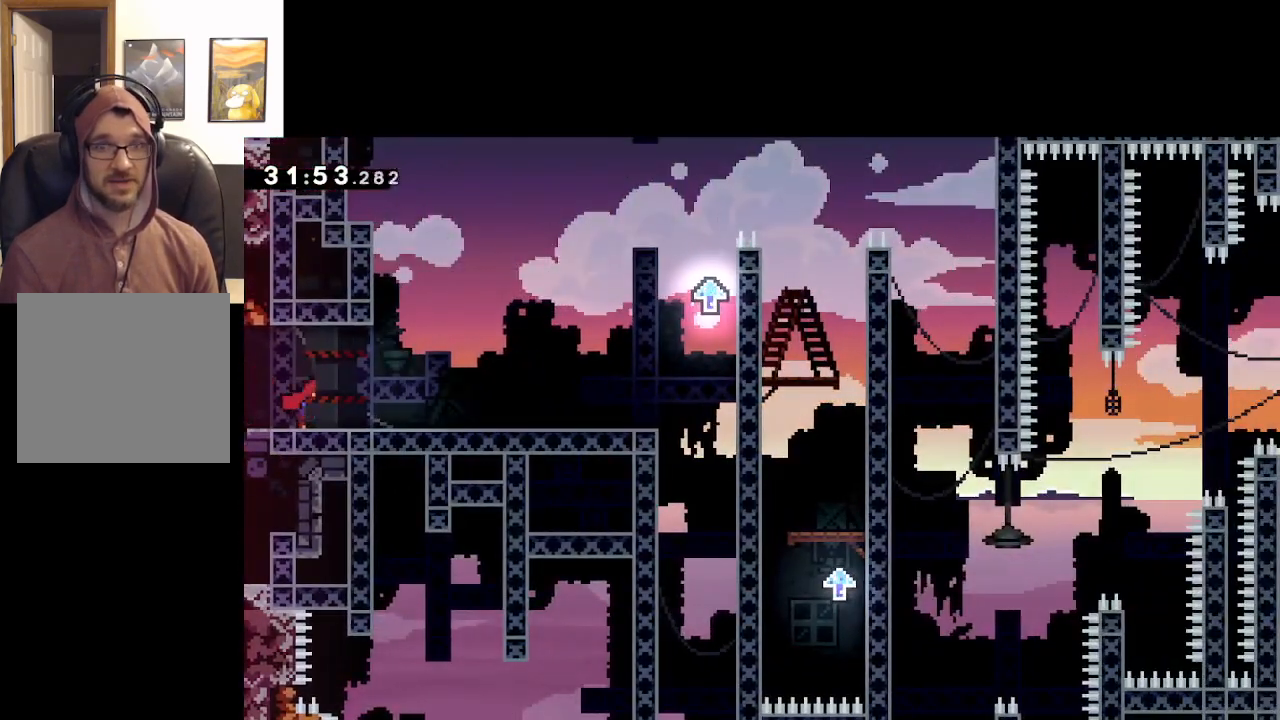
{"buttons": [], "left_stick": "right", "right_stick": "center", "events": []}
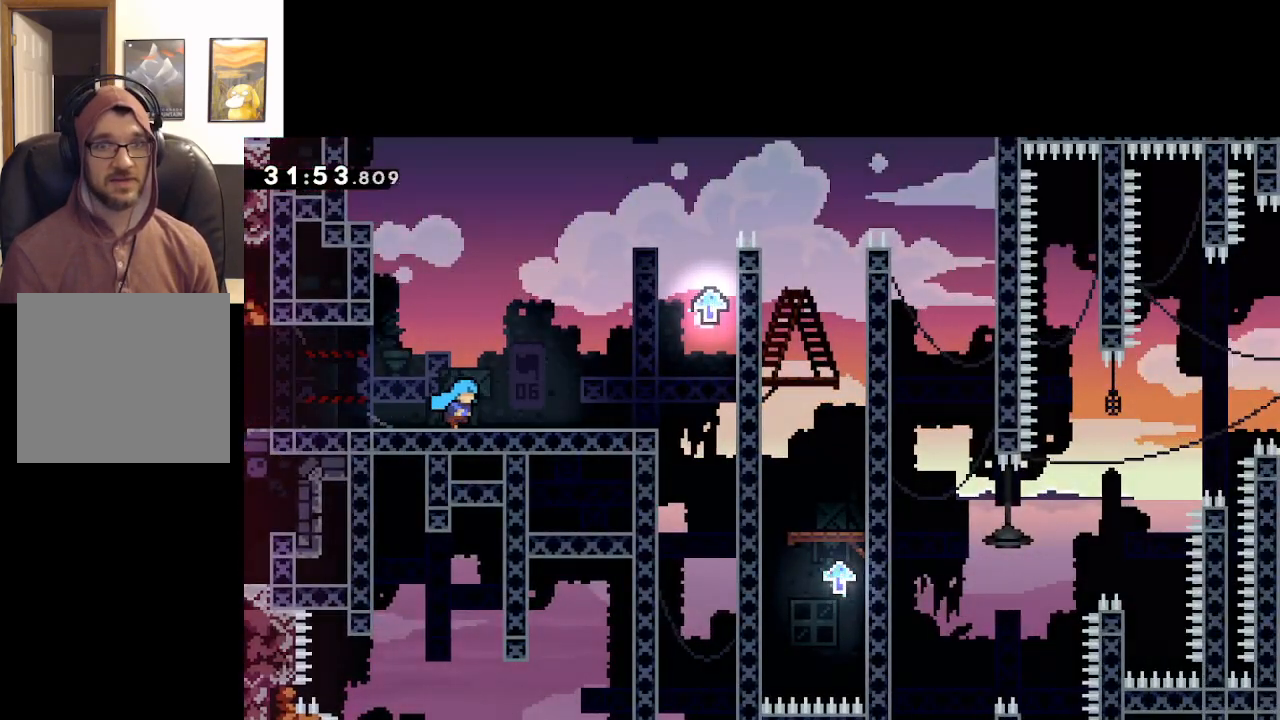
{"buttons": [], "left_stick": "center", "right_stick": "center", "events": [[67, "A", "down"], [150, "A", "up"], [283, "left_stick", "center"]]}
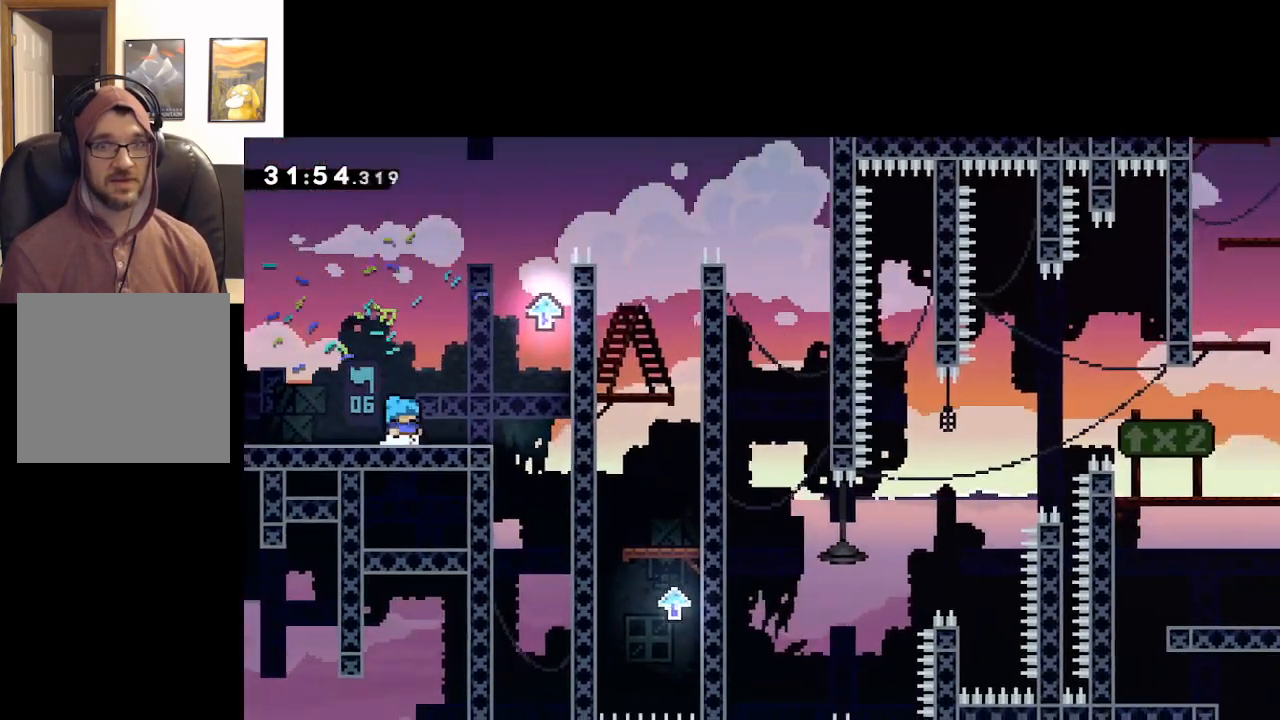
{"buttons": ["A"], "left_stick": "right", "right_stick": "center", "events": [[400, "left_stick", "right"], [500, "A", "down"]]}
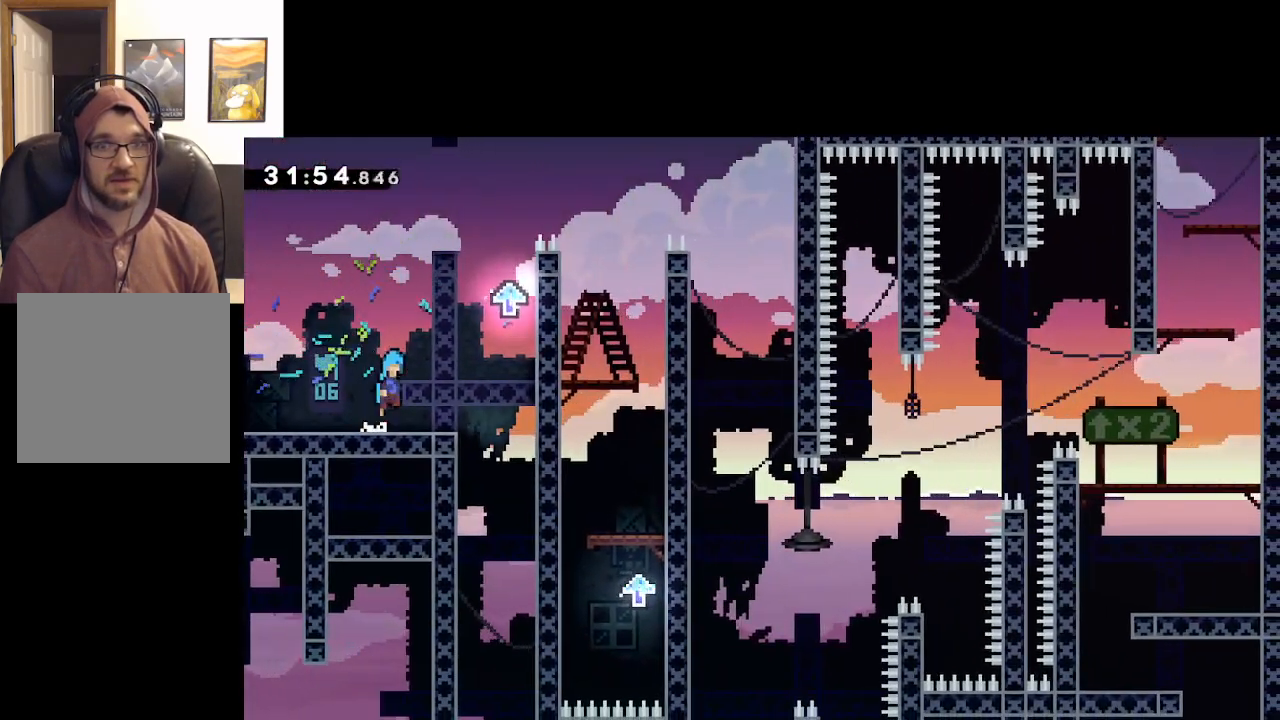
{"buttons": ["A"], "left_stick": "right", "right_stick": "center", "events": [[317, "A", "up"], [350, "left_stick", "up"], [383, "A", "down"], [500, "left_stick", "right"]]}
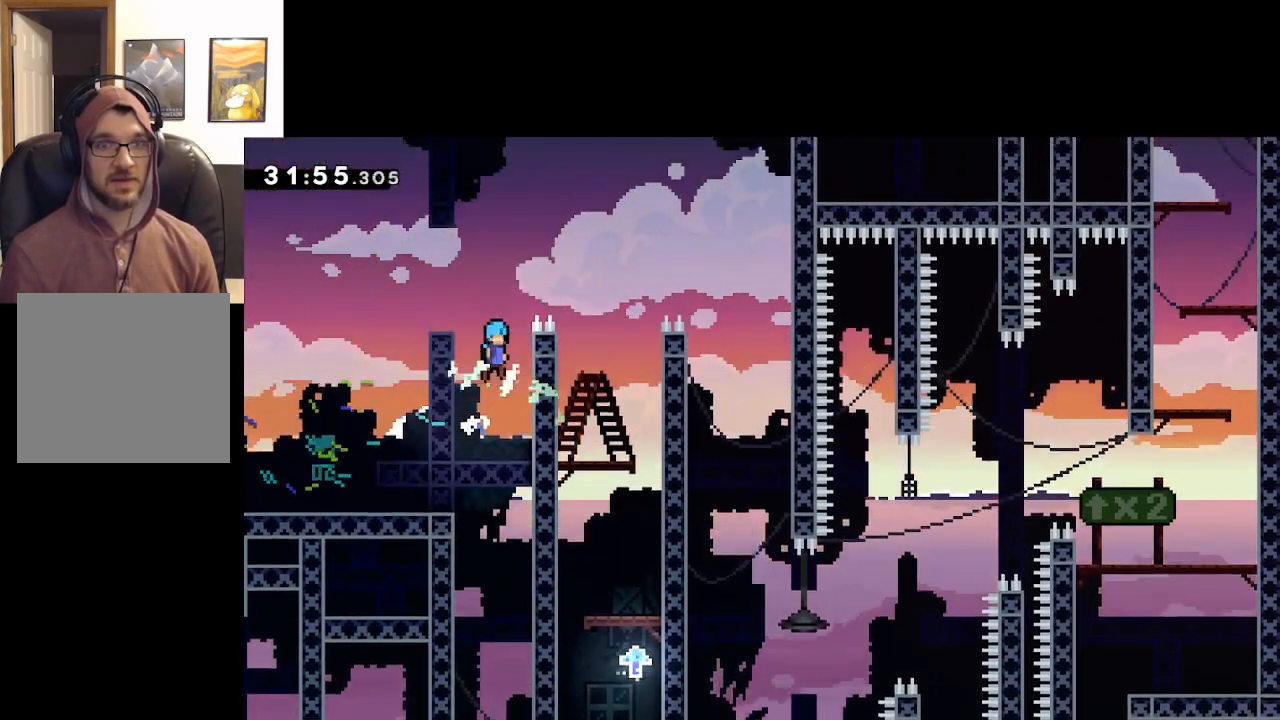
{"buttons": [], "left_stick": "up-right", "right_stick": "center", "events": [[433, "A", "up"], [467, "left_stick", "up-right"]]}
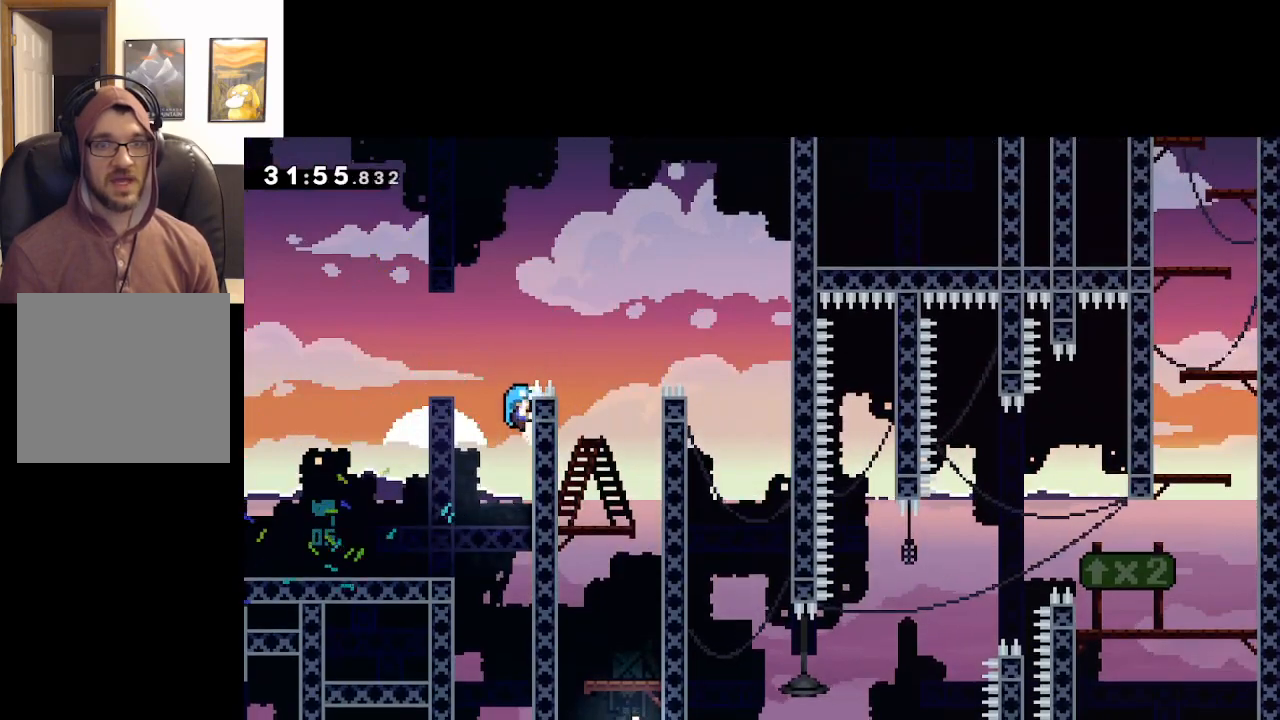
{"buttons": [], "left_stick": "left", "right_stick": "center", "events": [[33, "L2", "down"], [267, "left_stick", "center"], [283, "A", "down"], [317, "L2", "up"], [317, "left_stick", "left"], [400, "A", "up"]]}
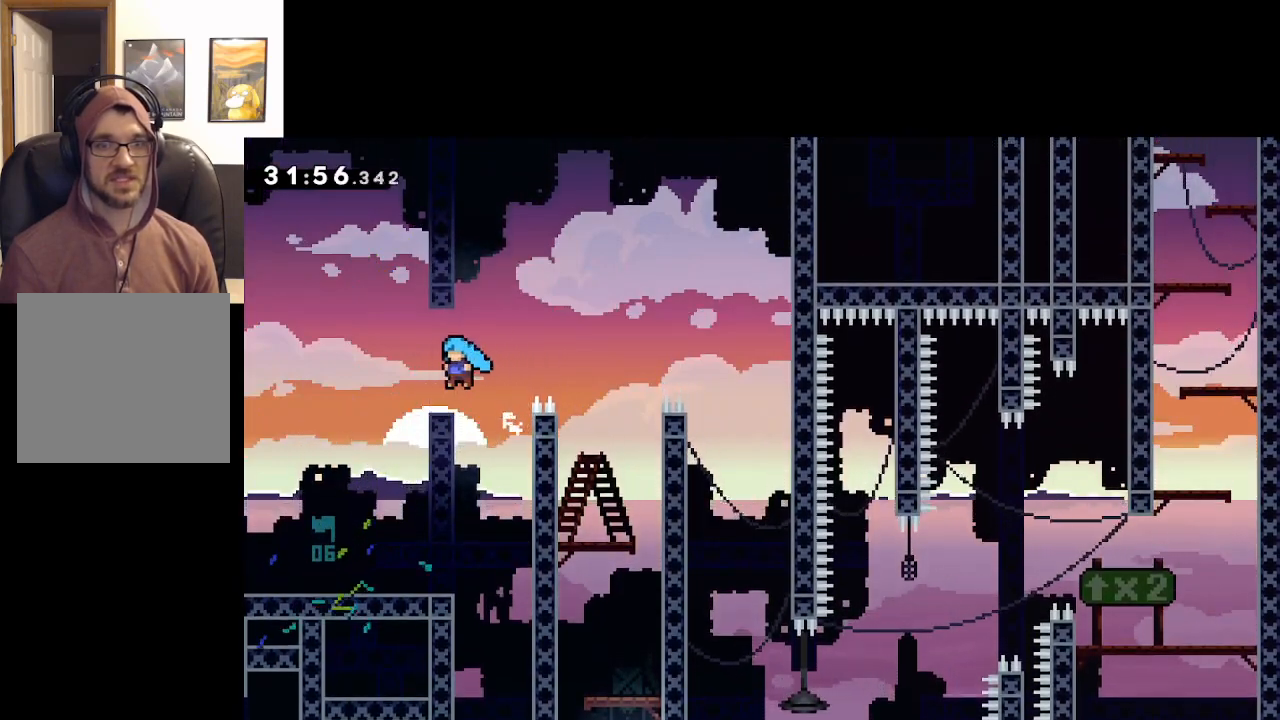
{"buttons": [], "left_stick": "center", "right_stick": "center", "events": [[217, "left_stick", "center"]]}
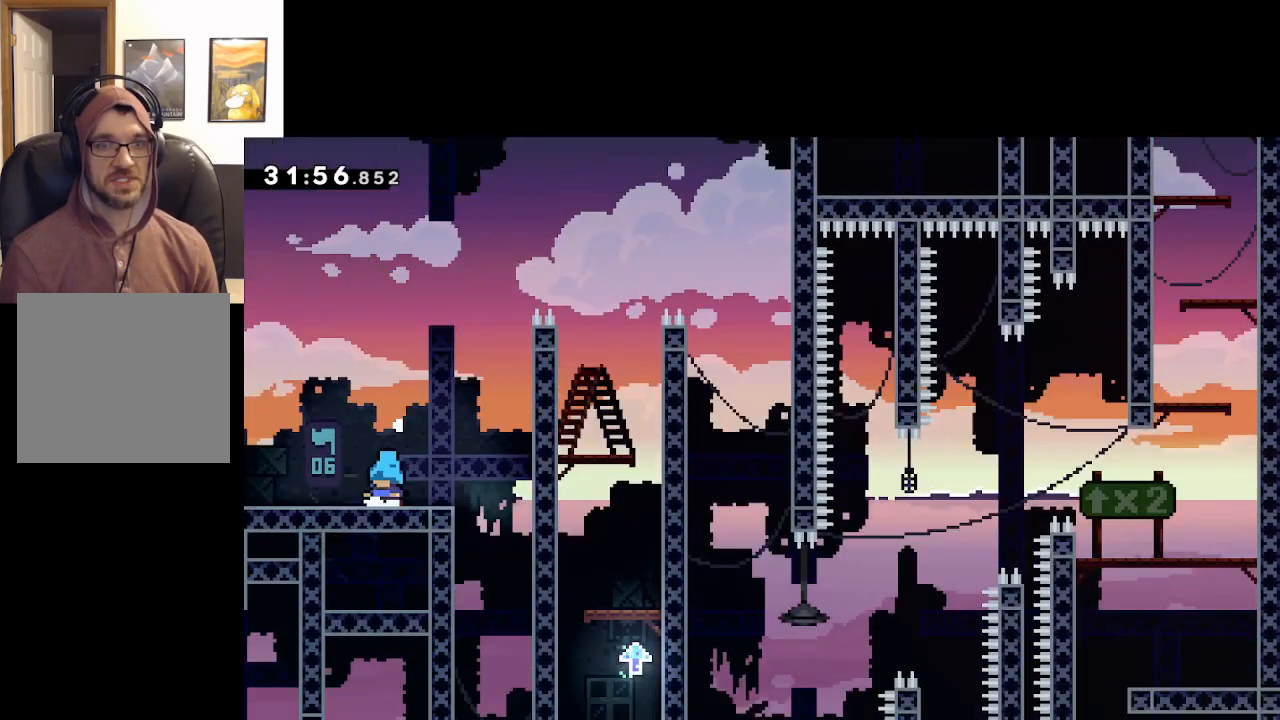
{"buttons": ["A"], "left_stick": "right", "right_stick": "center", "events": [[100, "left_stick", "right"], [250, "A", "down"]]}
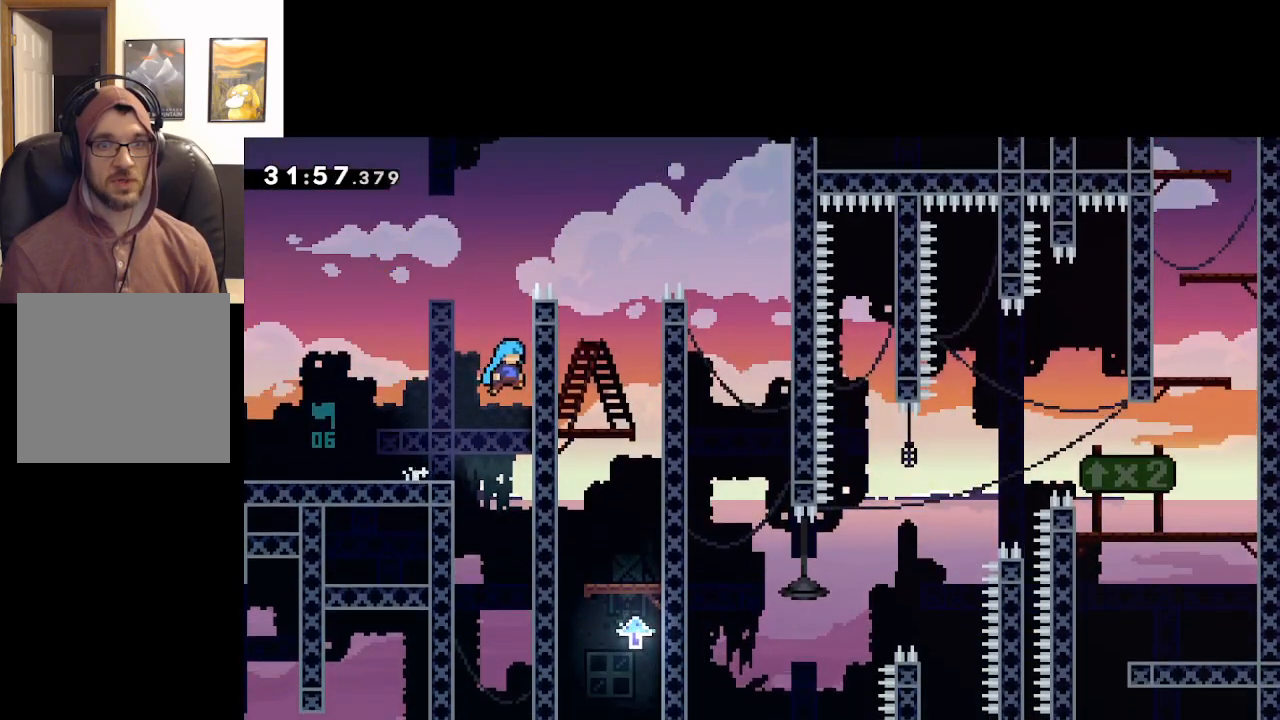
{"buttons": ["L2"], "left_stick": "center", "right_stick": "center", "events": [[117, "L2", "down"], [117, "left_stick", "up-right"], [150, "A", "up"], [317, "left_stick", "center"]]}
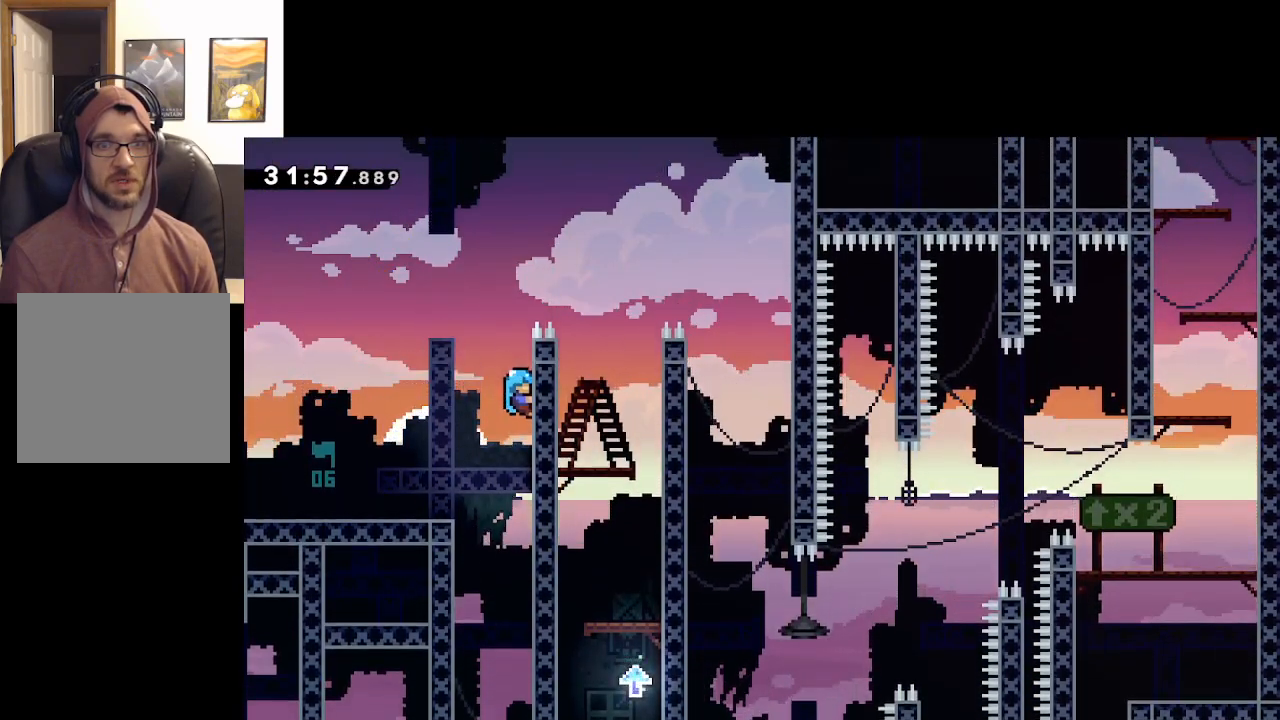
{"buttons": ["L2"], "left_stick": "center", "right_stick": "center", "events": []}
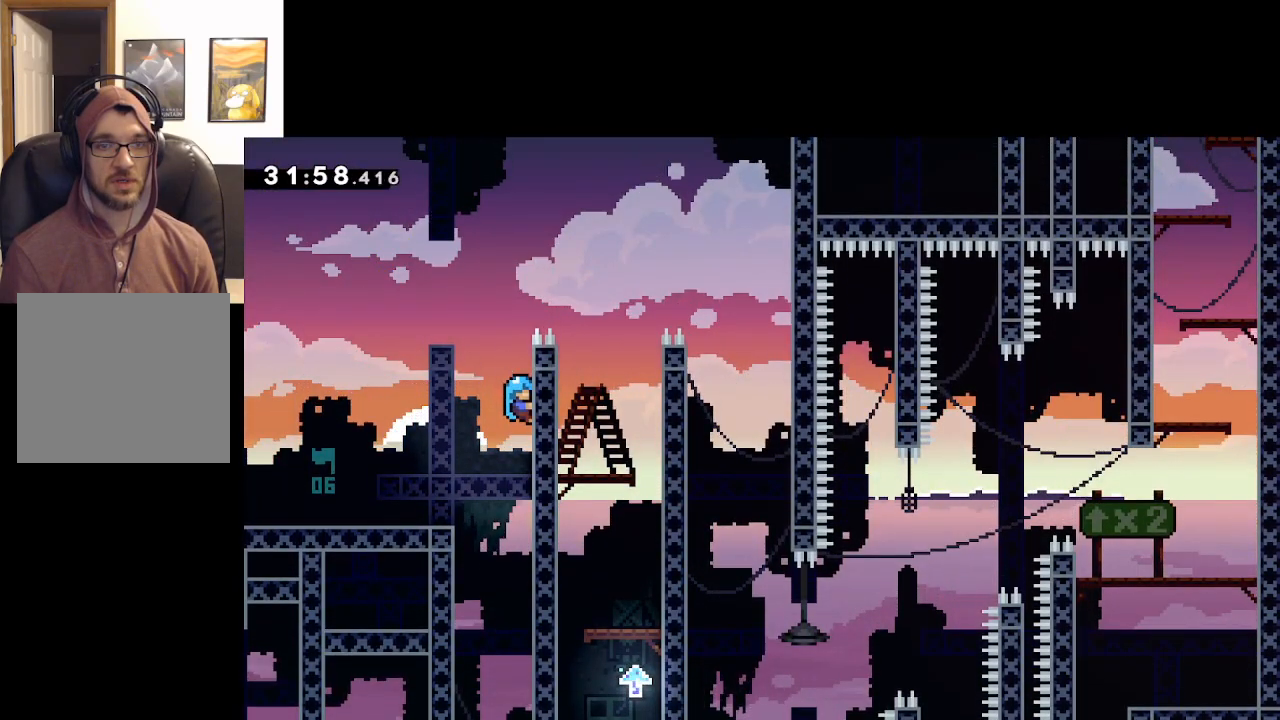
{"buttons": ["A"], "left_stick": "down", "right_stick": "center", "events": [[100, "L2", "up"], [150, "left_stick", "up-left"], [317, "START", "down"], [350, "left_stick", "center"], [417, "START", "up"], [433, "left_stick", "down"], [500, "A", "down"]]}
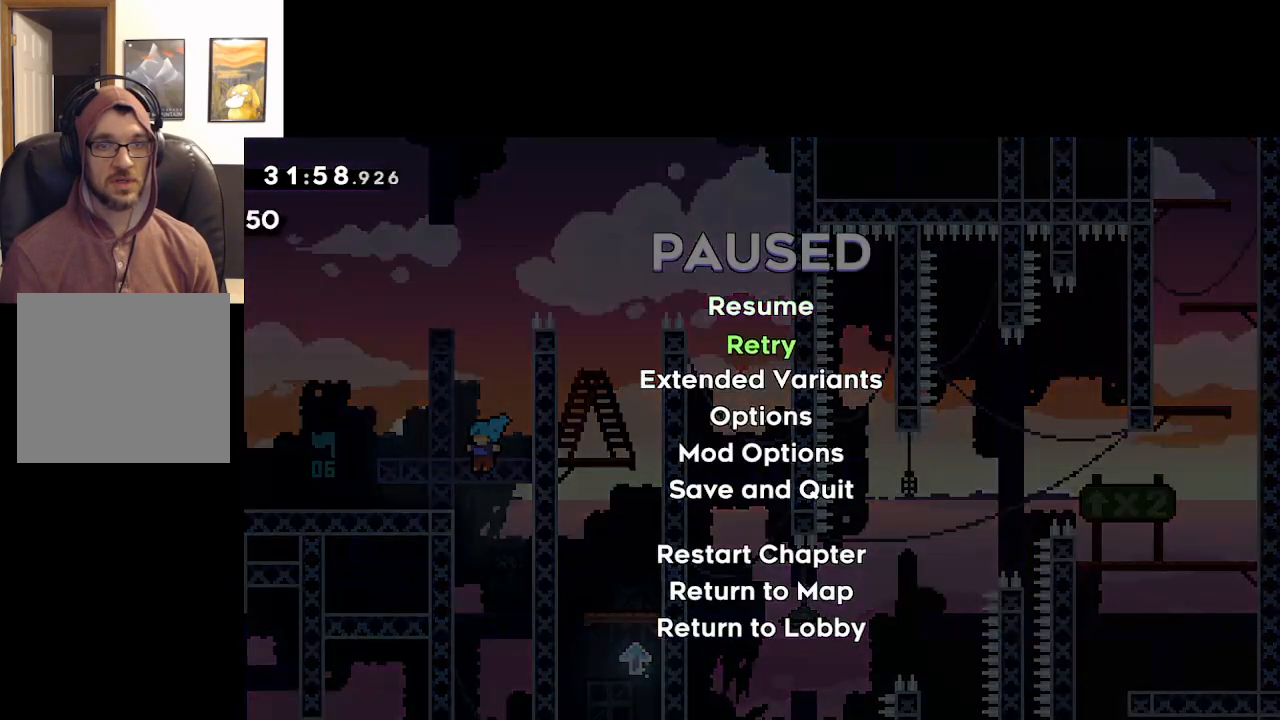
{"buttons": [], "left_stick": "center", "right_stick": "center", "events": [[33, "left_stick", "center"], [117, "A", "up"], [183, "A", "down"], [300, "A", "up"], [333, "A", "down"], [450, "A", "up"]]}
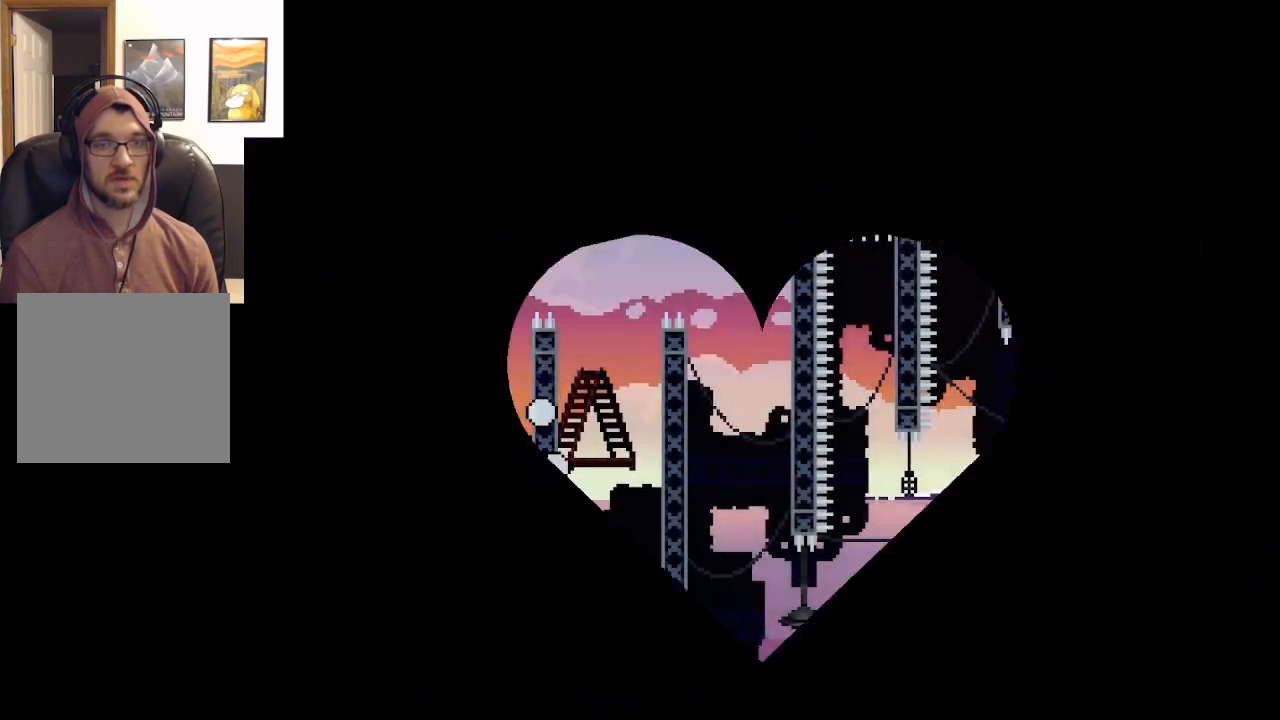
{"buttons": [], "left_stick": "right", "right_stick": "center", "events": [[250, "left_stick", "right"]]}
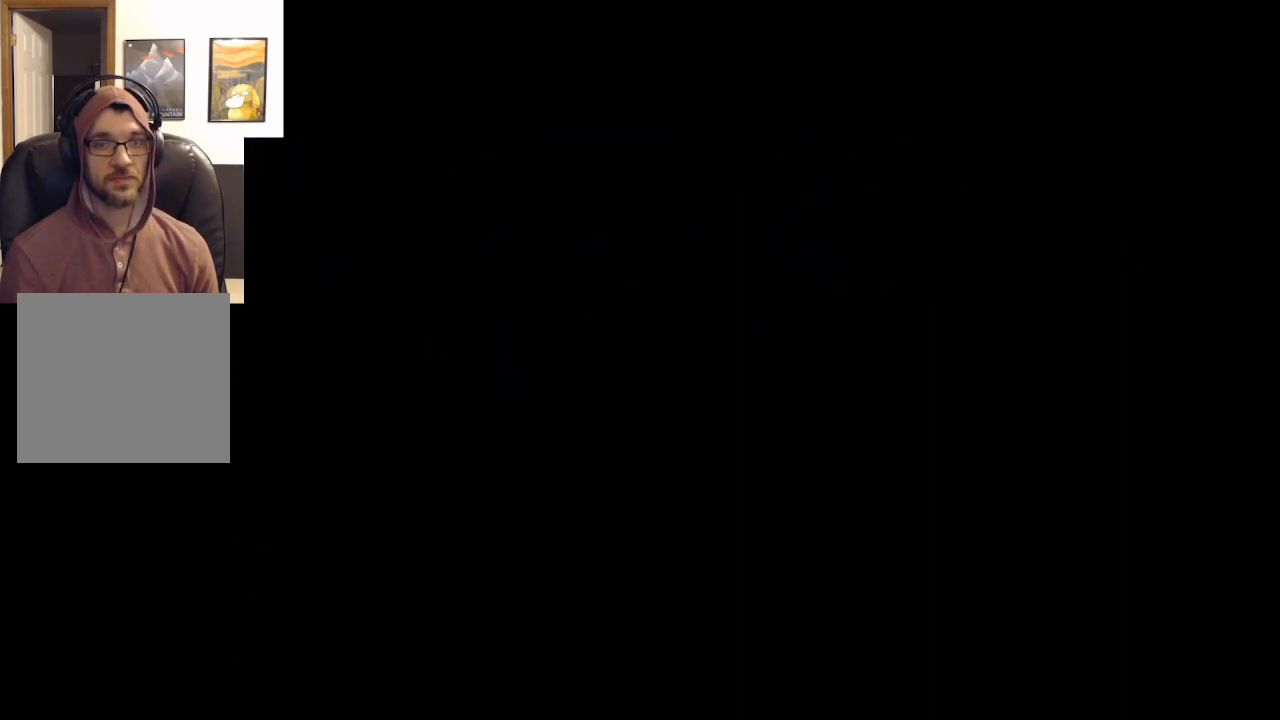
{"buttons": [], "left_stick": "right", "right_stick": "center", "events": []}
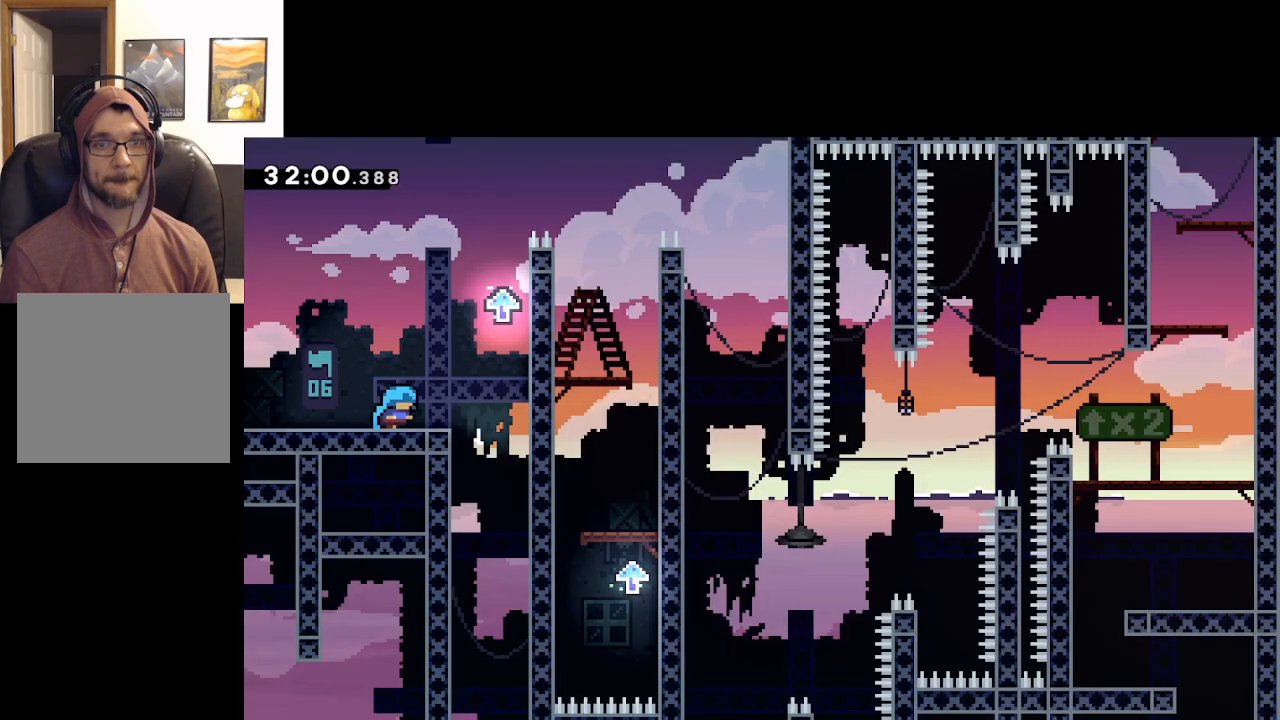
{"buttons": ["A", "L2"], "left_stick": "right", "right_stick": "center", "events": [[233, "A", "down"], [500, "L2", "down"]]}
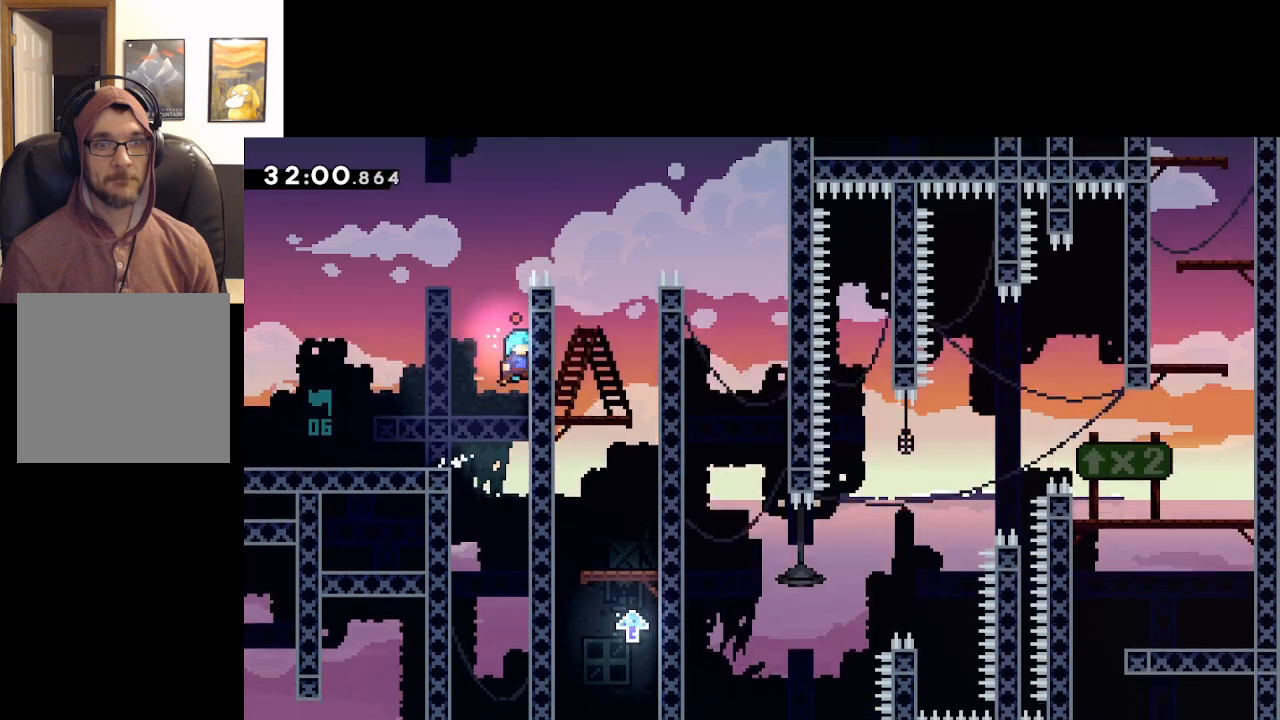
{"buttons": ["L2"], "left_stick": "up-right", "right_stick": "center", "events": [[33, "left_stick", "up-right"], [150, "A", "up"]]}
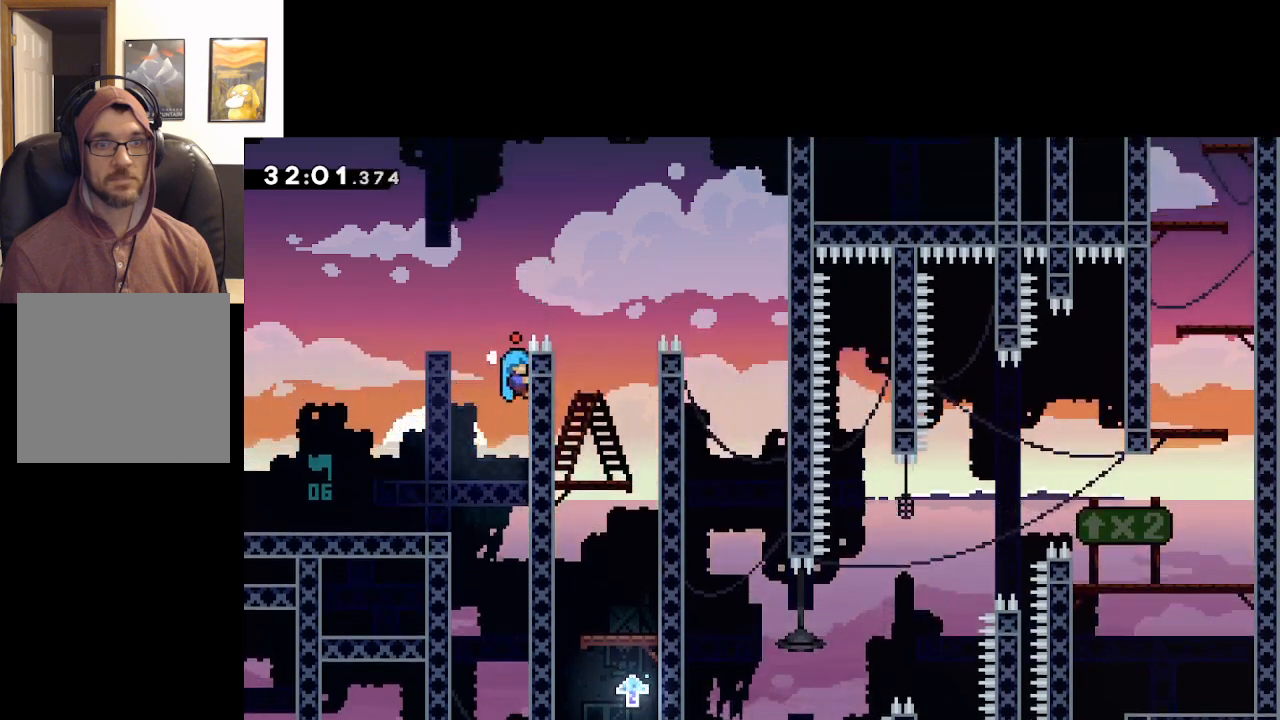
{"buttons": [], "left_stick": "right", "right_stick": "center", "events": [[167, "A", "down"], [283, "left_stick", "right"], [400, "L2", "up"], [450, "A", "up"]]}
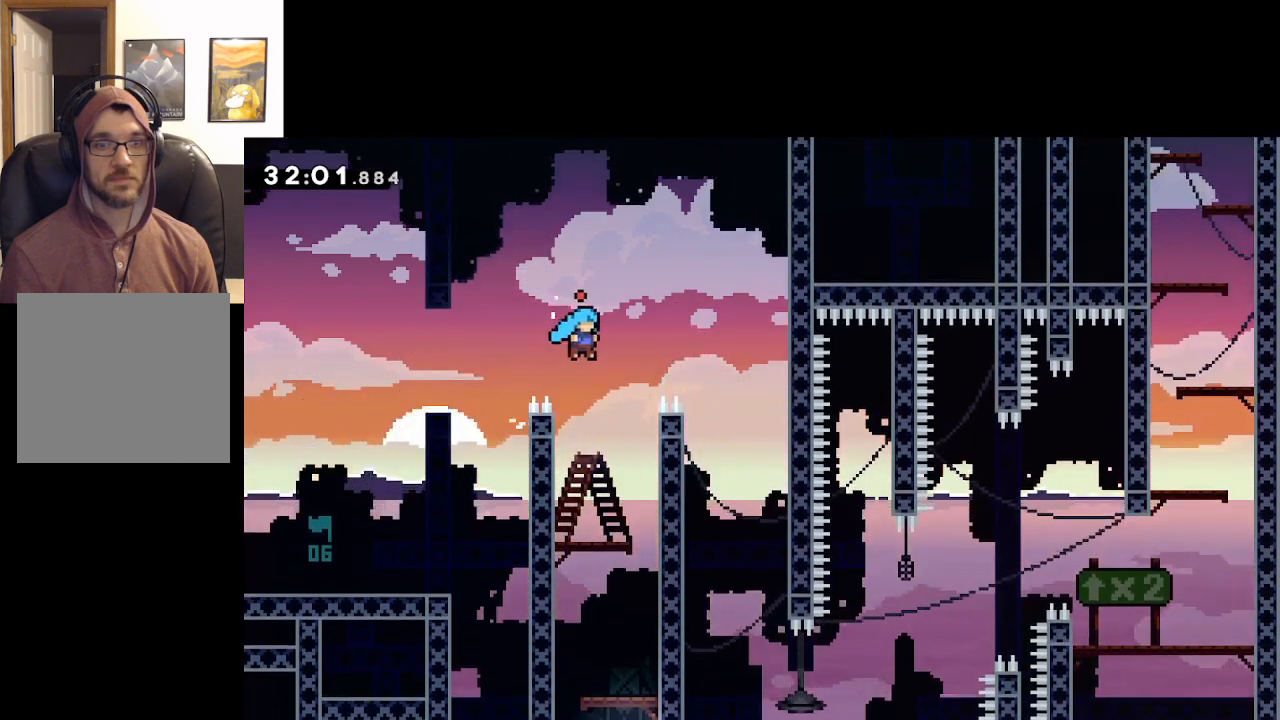
{"buttons": [], "left_stick": "left", "right_stick": "center", "events": [[33, "left_stick", "center"], [233, "left_stick", "left"]]}
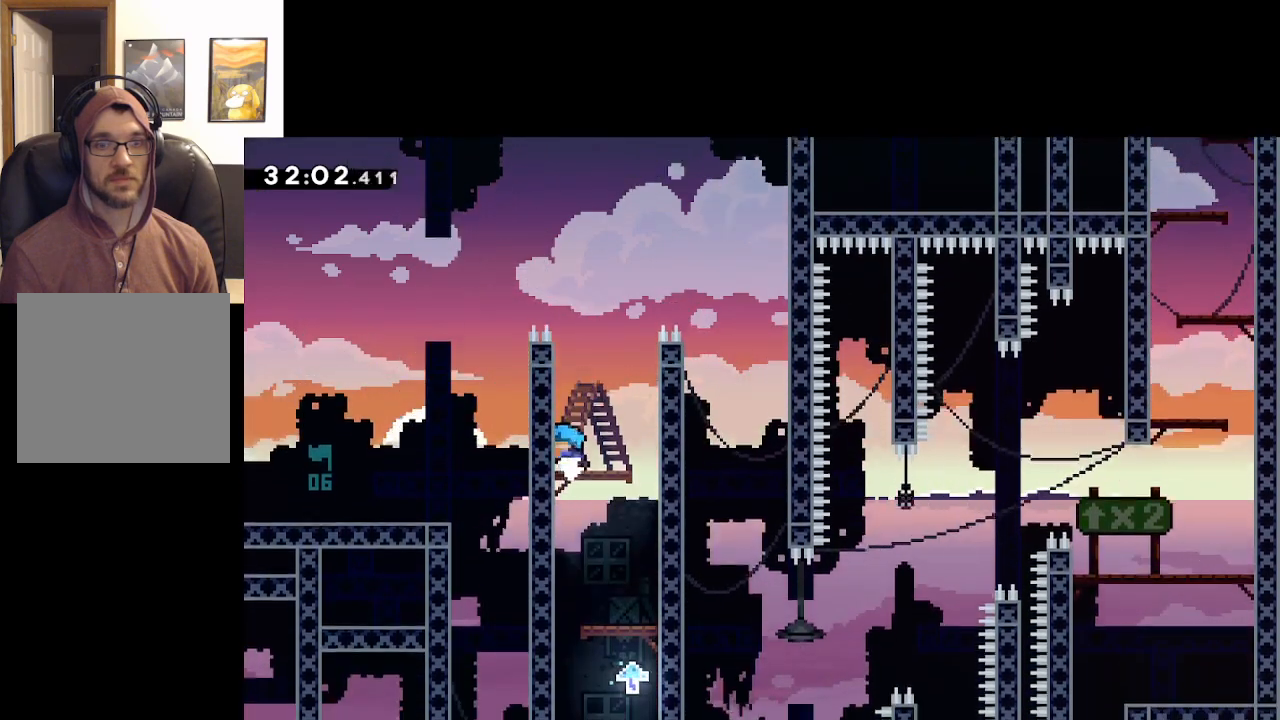
{"buttons": [], "left_stick": "right", "right_stick": "center", "events": [[200, "left_stick", "center"], [450, "left_stick", "right"]]}
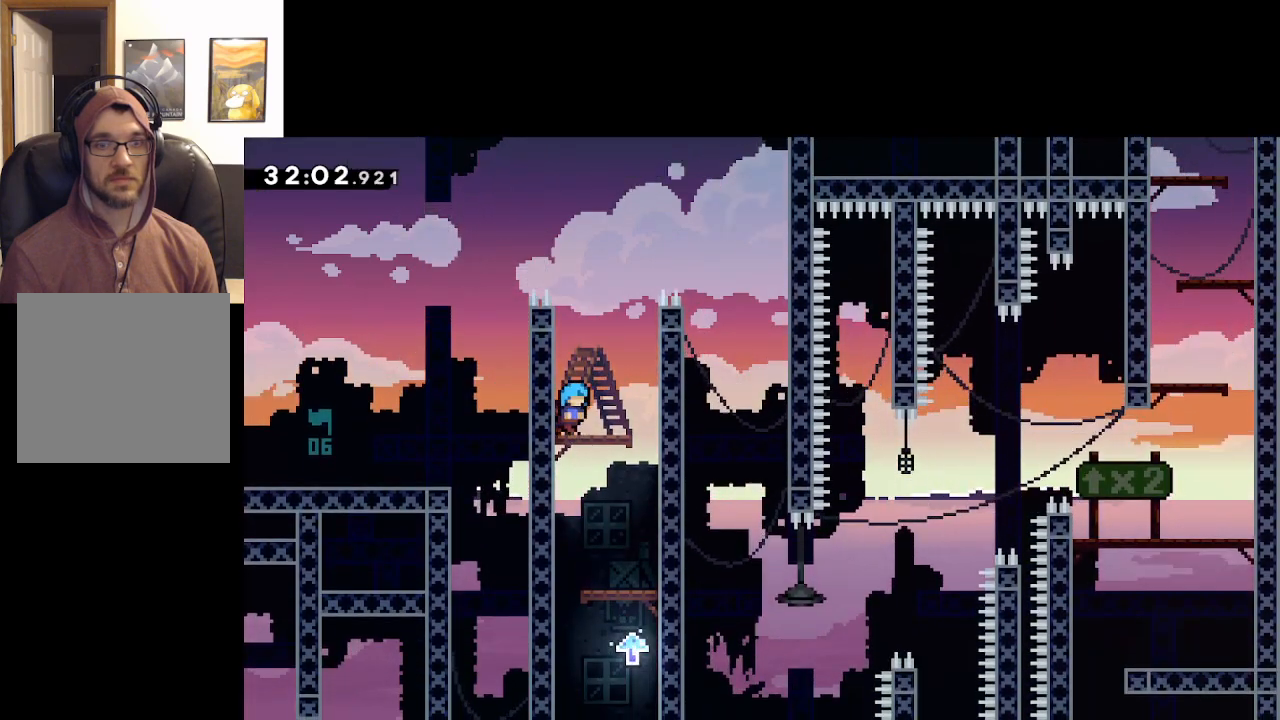
{"buttons": [], "left_stick": "left", "right_stick": "center", "events": [[317, "left_stick", "left"]]}
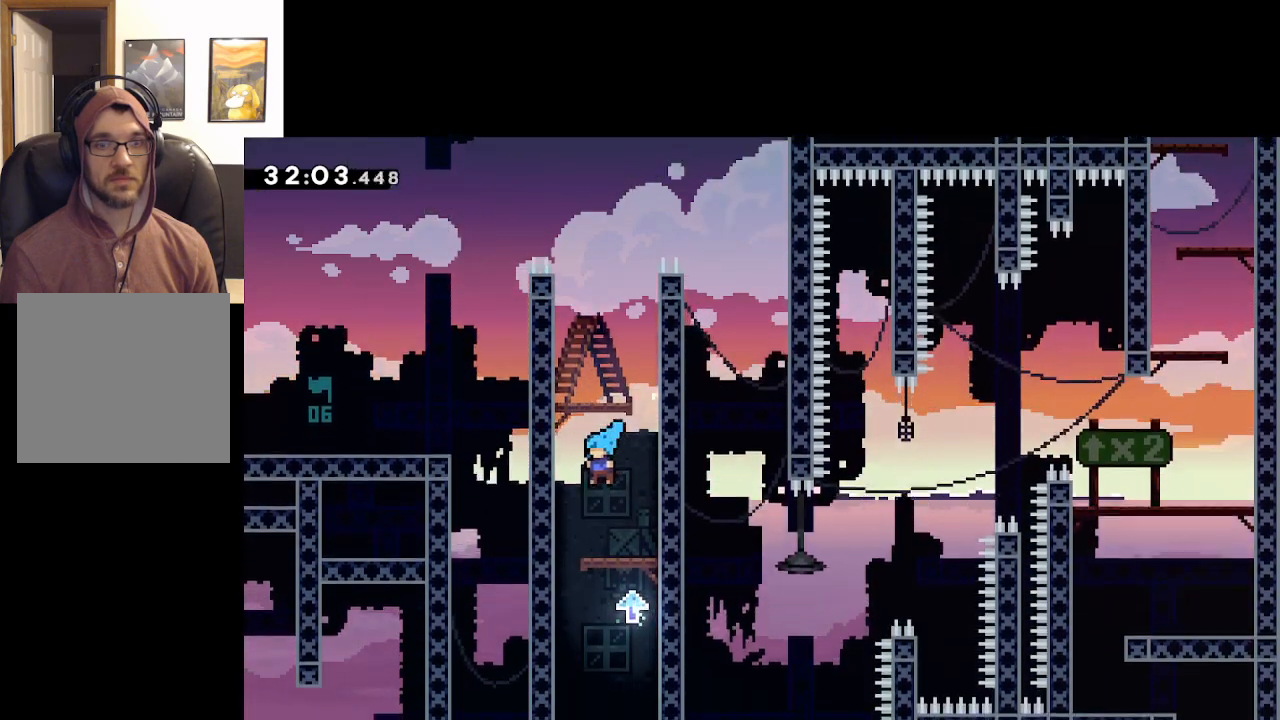
{"buttons": [], "left_stick": "center", "right_stick": "center", "events": [[350, "left_stick", "center"]]}
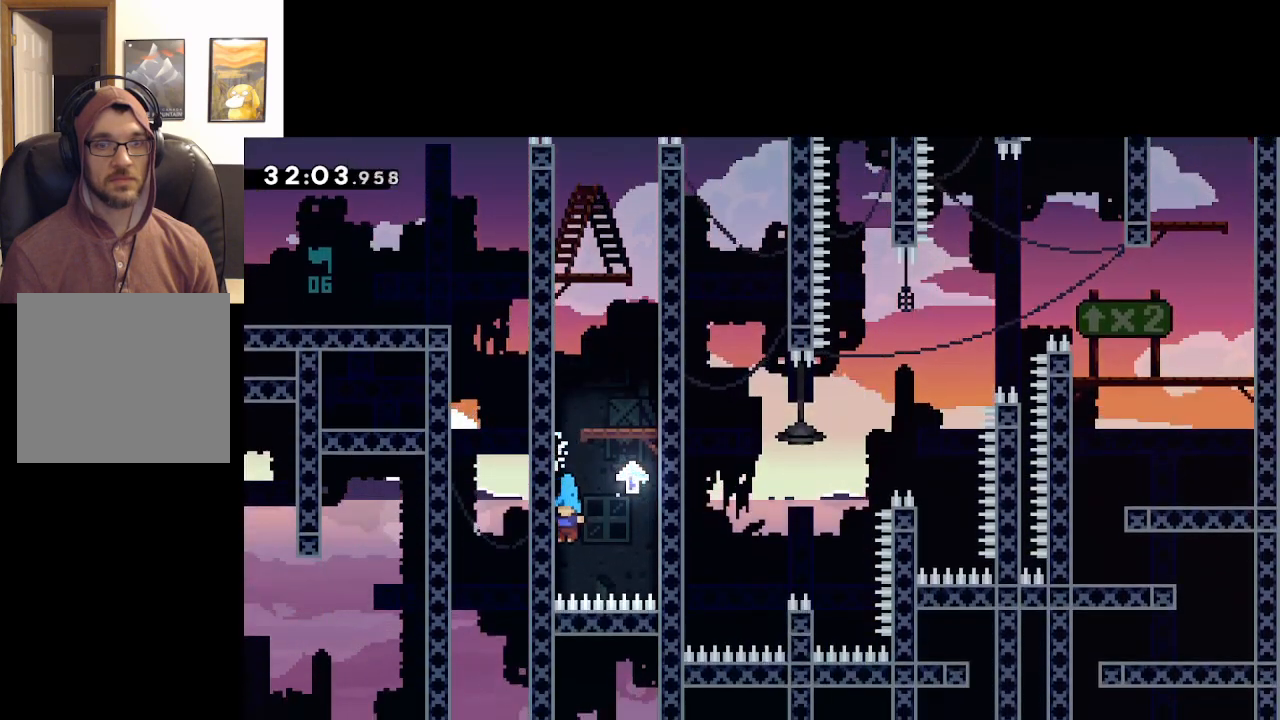
{"buttons": ["A"], "left_stick": "up-left", "right_stick": "center", "events": [[33, "left_stick", "right"], [100, "A", "down"], [417, "A", "up"], [483, "A", "down"], [483, "left_stick", "up-left"]]}
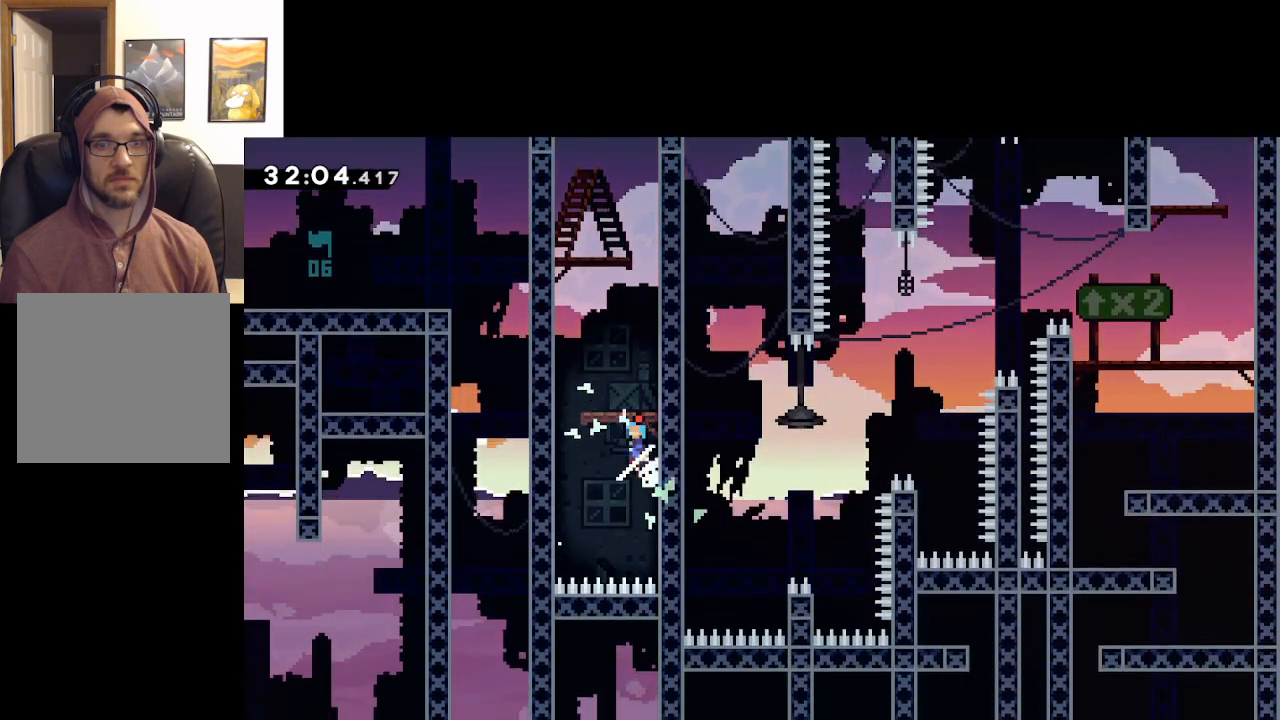
{"buttons": ["A"], "left_stick": "right", "right_stick": "center", "events": [[250, "A", "up"], [317, "A", "down"], [333, "left_stick", "right"]]}